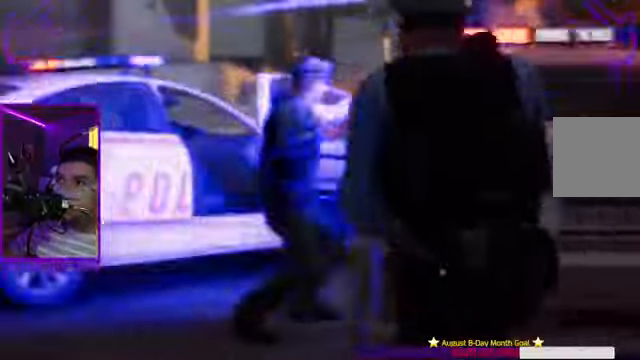
Gameplay with a controller (Xbox layout); each line is a JSON object with the inputs held at the frame after it. "events" lists button and stick changes between this image and that frame as [ms after this image, input, new state], when the widget could be followed in between. Not read: L3 R3.
{"buttons": [], "left_stick": "up", "right_stick": "center", "events": [[234, "right_stick", "right"], [334, "right_stick", "center"]]}
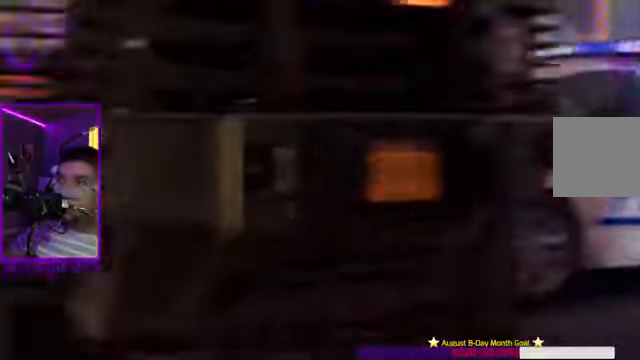
{"buttons": [], "left_stick": "up", "right_stick": "center", "events": []}
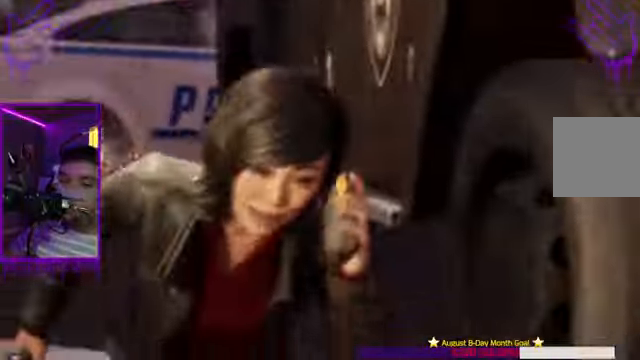
{"buttons": [], "left_stick": "up", "right_stick": "center", "events": []}
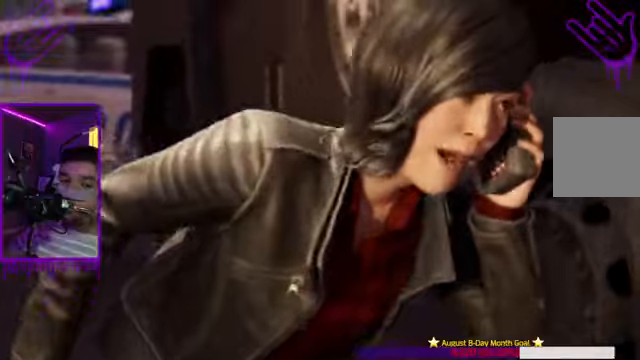
{"buttons": [], "left_stick": "up", "right_stick": "center", "events": []}
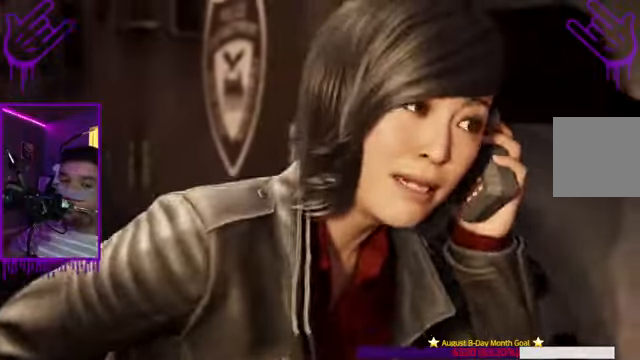
{"buttons": [], "left_stick": "up", "right_stick": "center", "events": []}
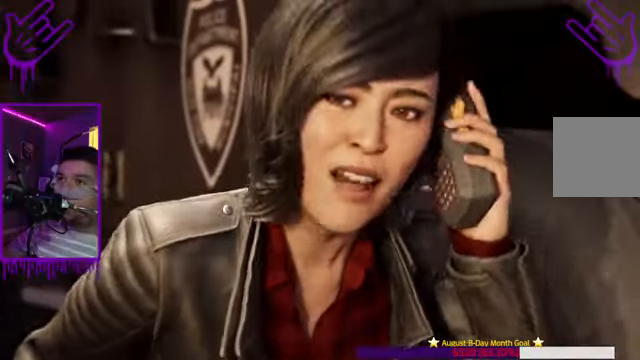
{"buttons": [], "left_stick": "up", "right_stick": "center", "events": []}
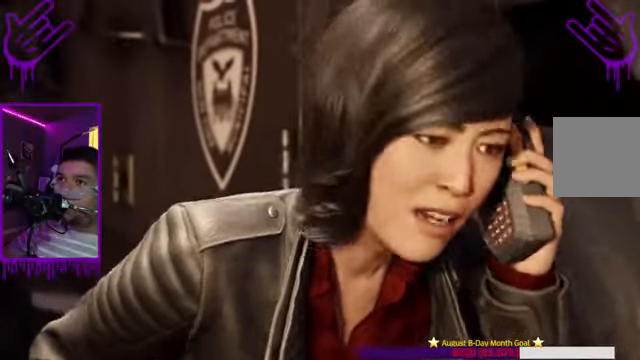
{"buttons": [], "left_stick": "up", "right_stick": "center", "events": []}
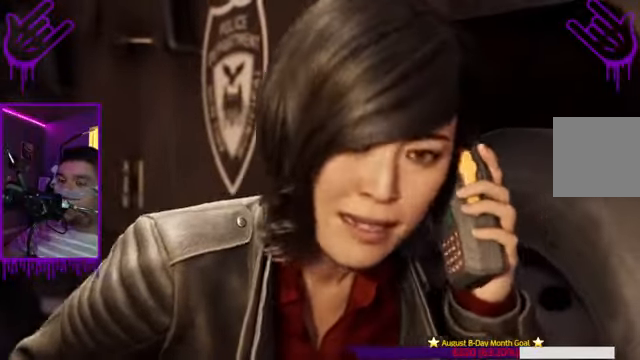
{"buttons": [], "left_stick": "up", "right_stick": "center", "events": []}
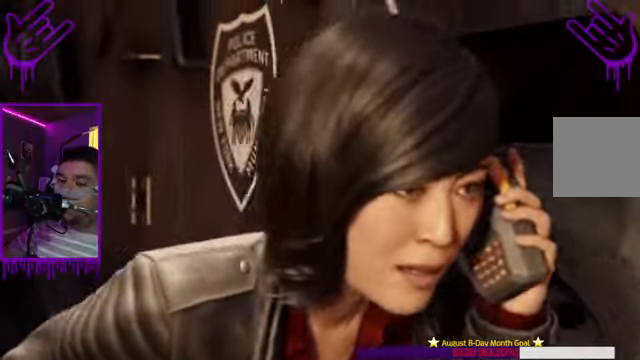
{"buttons": [], "left_stick": "up", "right_stick": "center", "events": []}
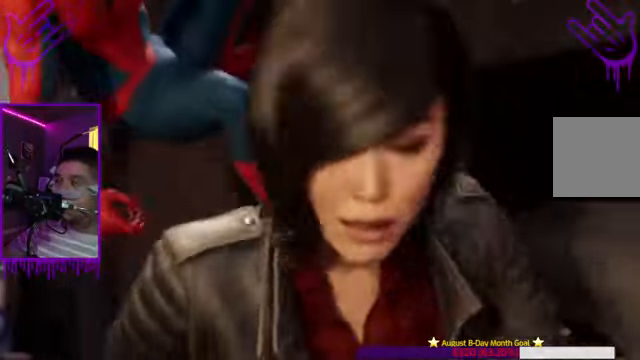
{"buttons": [], "left_stick": "up", "right_stick": "center", "events": []}
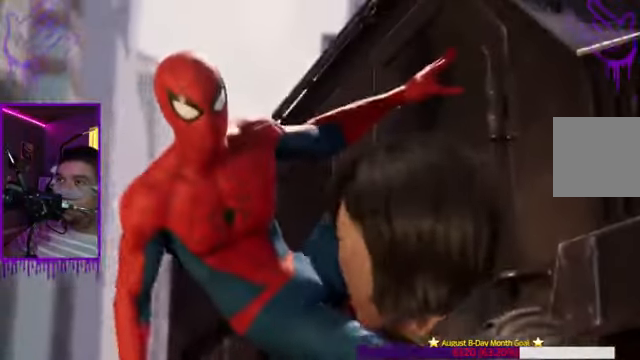
{"buttons": [], "left_stick": "up", "right_stick": "center", "events": []}
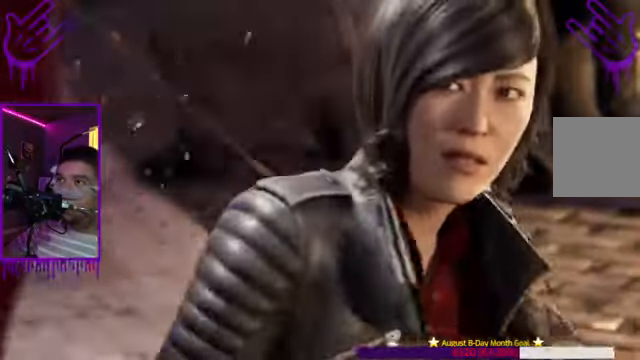
{"buttons": [], "left_stick": "up", "right_stick": "center", "events": []}
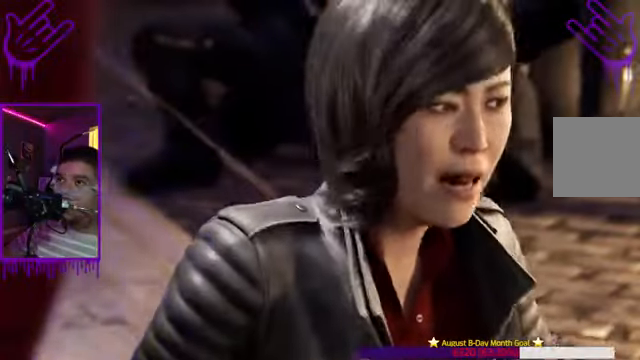
{"buttons": [], "left_stick": "up", "right_stick": "center", "events": []}
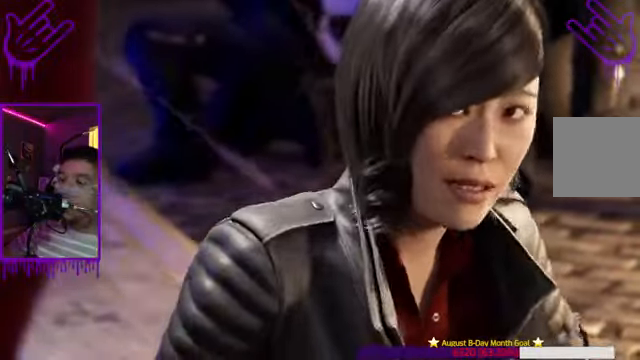
{"buttons": [], "left_stick": "up", "right_stick": "center", "events": []}
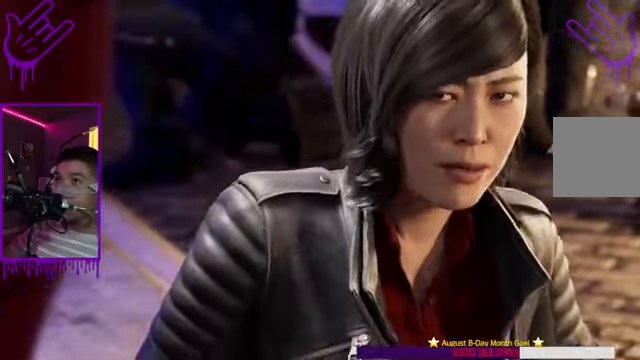
{"buttons": [], "left_stick": "up", "right_stick": "center", "events": []}
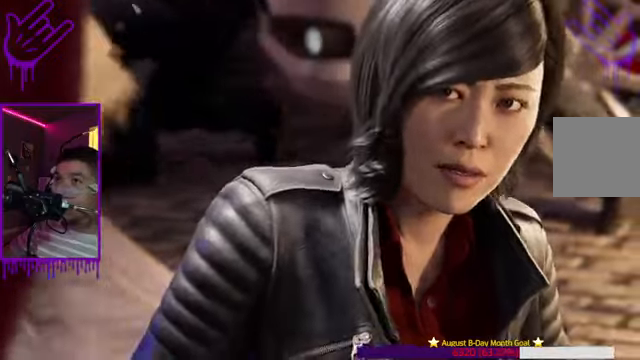
{"buttons": [], "left_stick": "up", "right_stick": "center", "events": []}
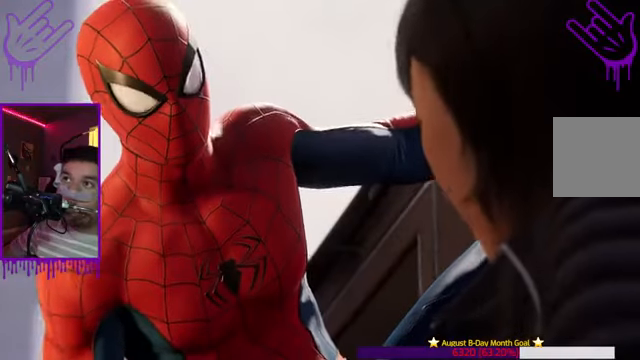
{"buttons": [], "left_stick": "up", "right_stick": "center", "events": []}
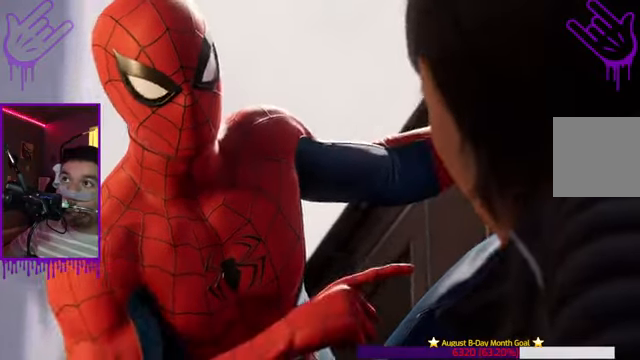
{"buttons": [], "left_stick": "up", "right_stick": "center", "events": [[167, "START", "down"], [234, "START", "up"]]}
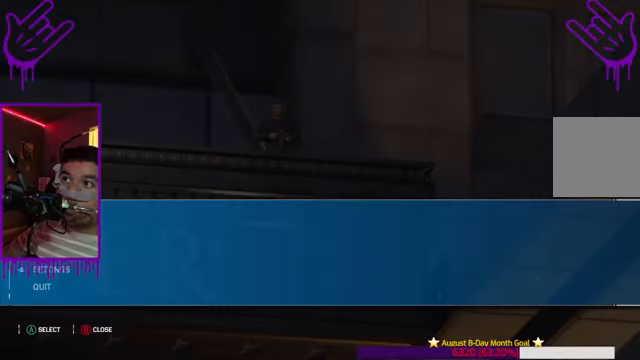
{"buttons": [], "left_stick": "up", "right_stick": "center", "events": []}
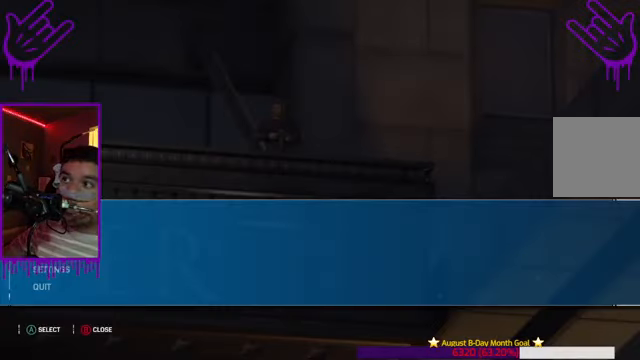
{"buttons": [], "left_stick": "up", "right_stick": "center", "events": []}
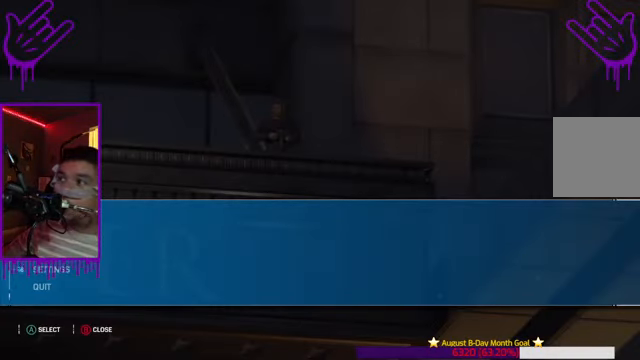
{"buttons": [], "left_stick": "center", "right_stick": "center", "events": [[66, "left_stick", "center"]]}
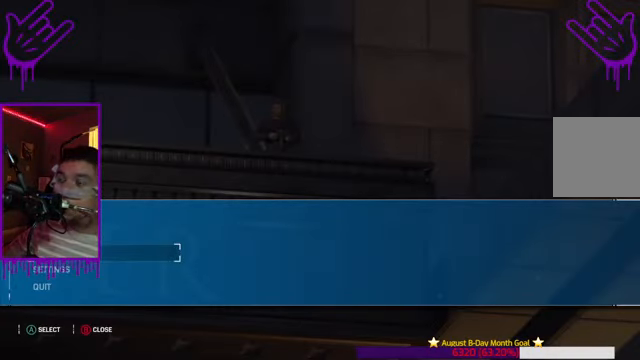
{"buttons": [], "left_stick": "center", "right_stick": "center", "events": []}
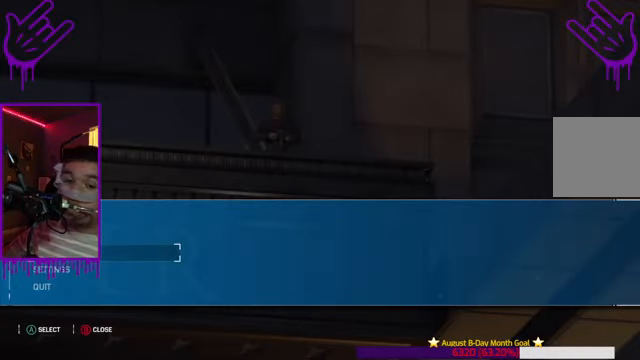
{"buttons": [], "left_stick": "center", "right_stick": "center", "events": []}
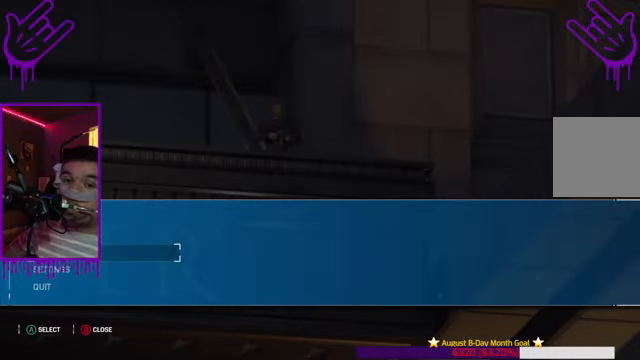
{"buttons": [], "left_stick": "center", "right_stick": "center", "events": []}
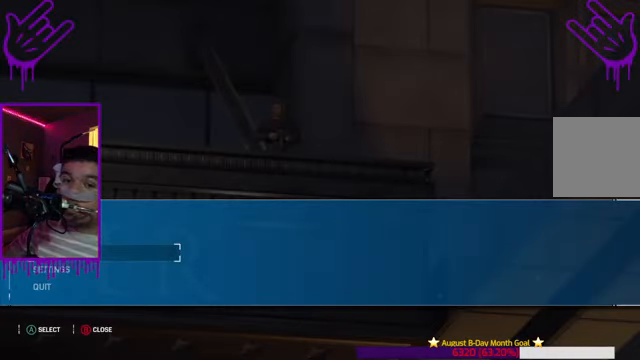
{"buttons": [], "left_stick": "center", "right_stick": "center", "events": []}
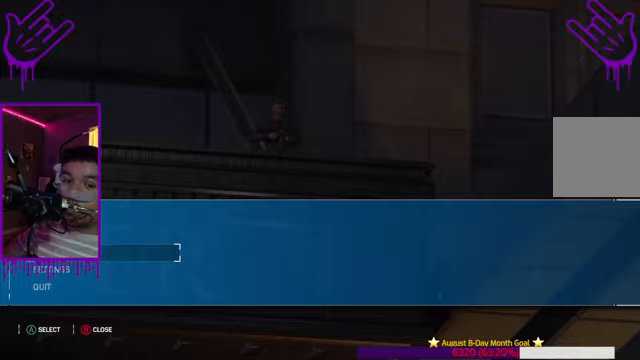
{"buttons": [], "left_stick": "center", "right_stick": "center", "events": []}
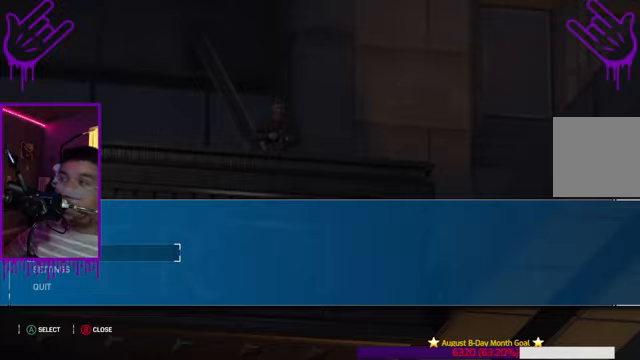
{"buttons": [], "left_stick": "center", "right_stick": "center", "events": [[233, "left_stick", "up"], [500, "left_stick", "center"]]}
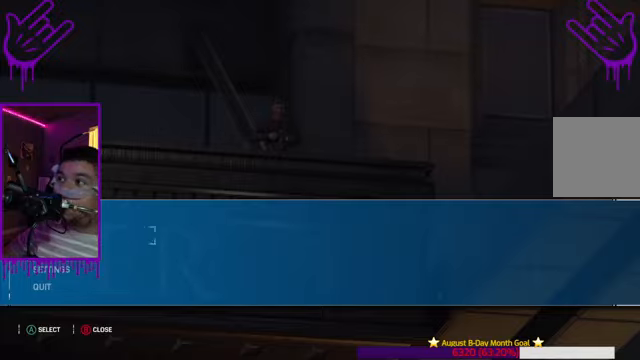
{"buttons": [], "left_stick": "up", "right_stick": "center", "events": [[367, "left_stick", "up"]]}
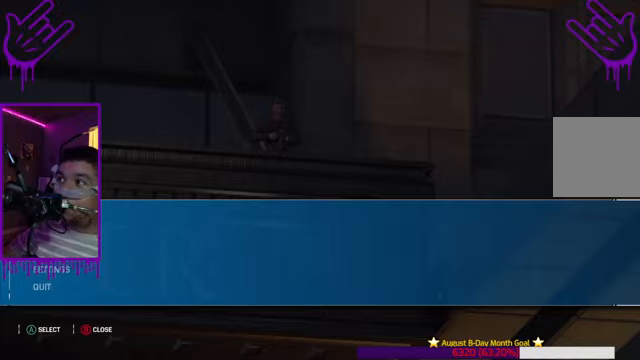
{"buttons": [], "left_stick": "center", "right_stick": "center", "events": [[167, "left_stick", "center"]]}
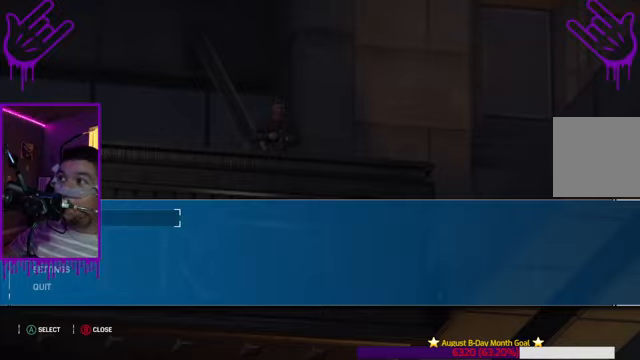
{"buttons": [], "left_stick": "center", "right_stick": "center", "events": [[134, "A", "down"], [301, "A", "up"]]}